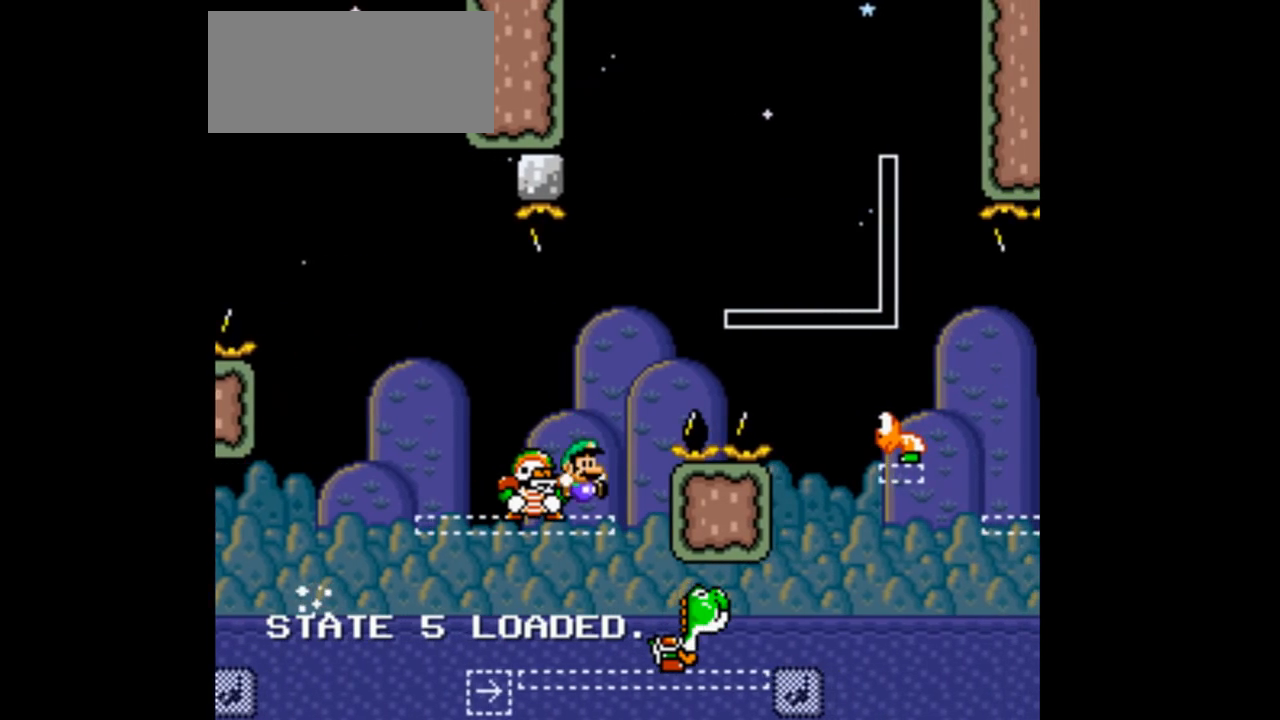
Gameplay with a controller (Nintendo layout); each line is a JSON object with the inputs held at the frame after it. "events" lists button and stick changes between this image and that frame as [ms after this image, input, new state], when the widget could be followed in between. Not read: L3 R1 R3.
{"buttons": ["B", "Y"]}
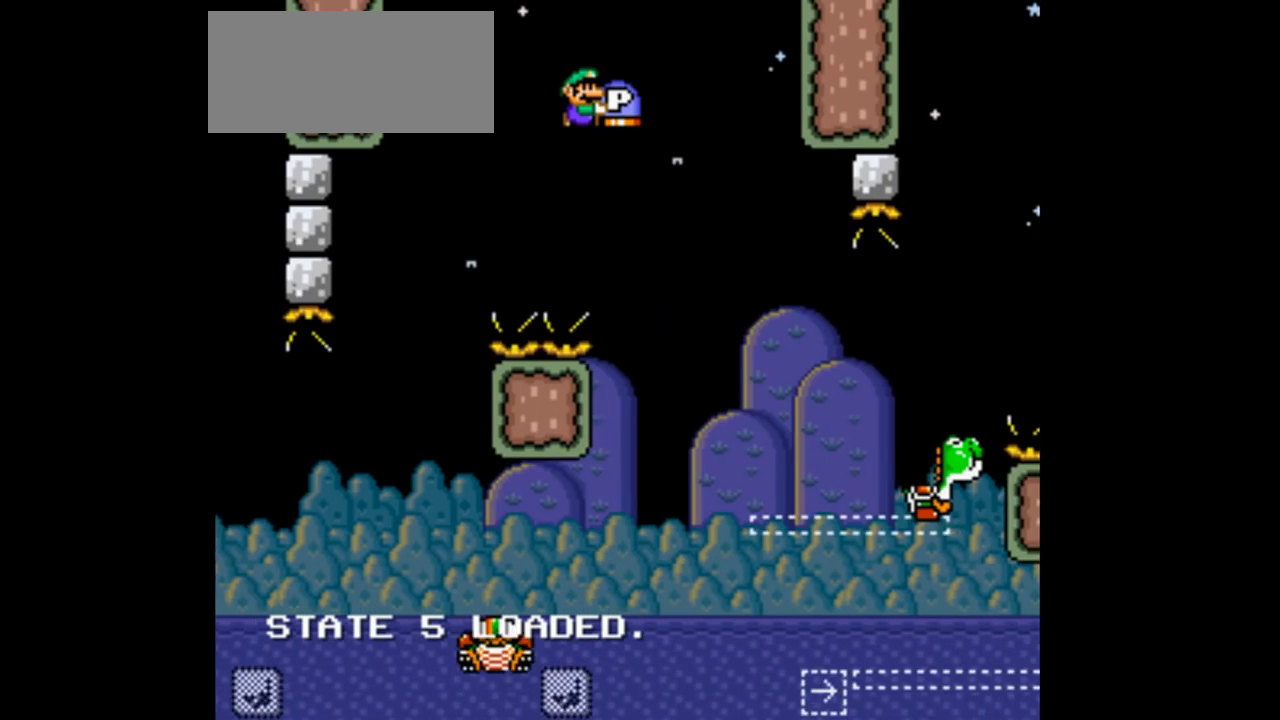
{"buttons": ["B", "DPAD_RIGHT"]}
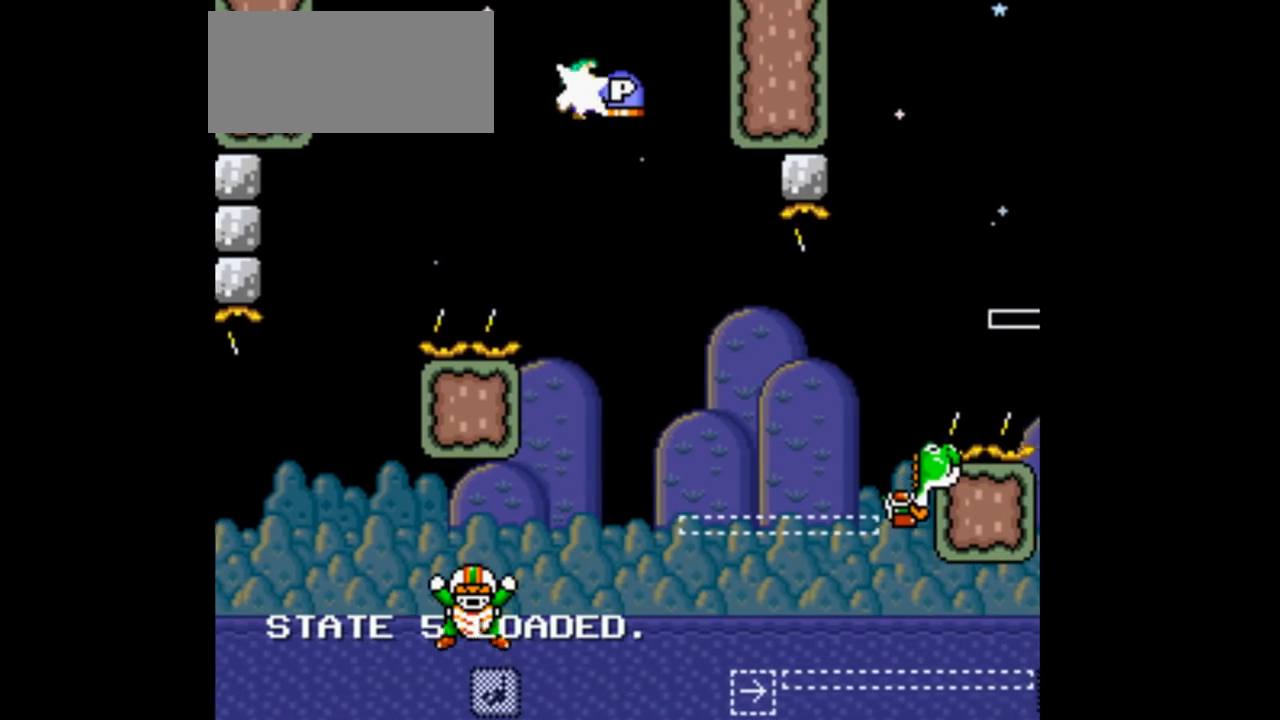
{"buttons": ["B", "Y", "DPAD_RIGHT"], "events": [[433, "Y", "down"]]}
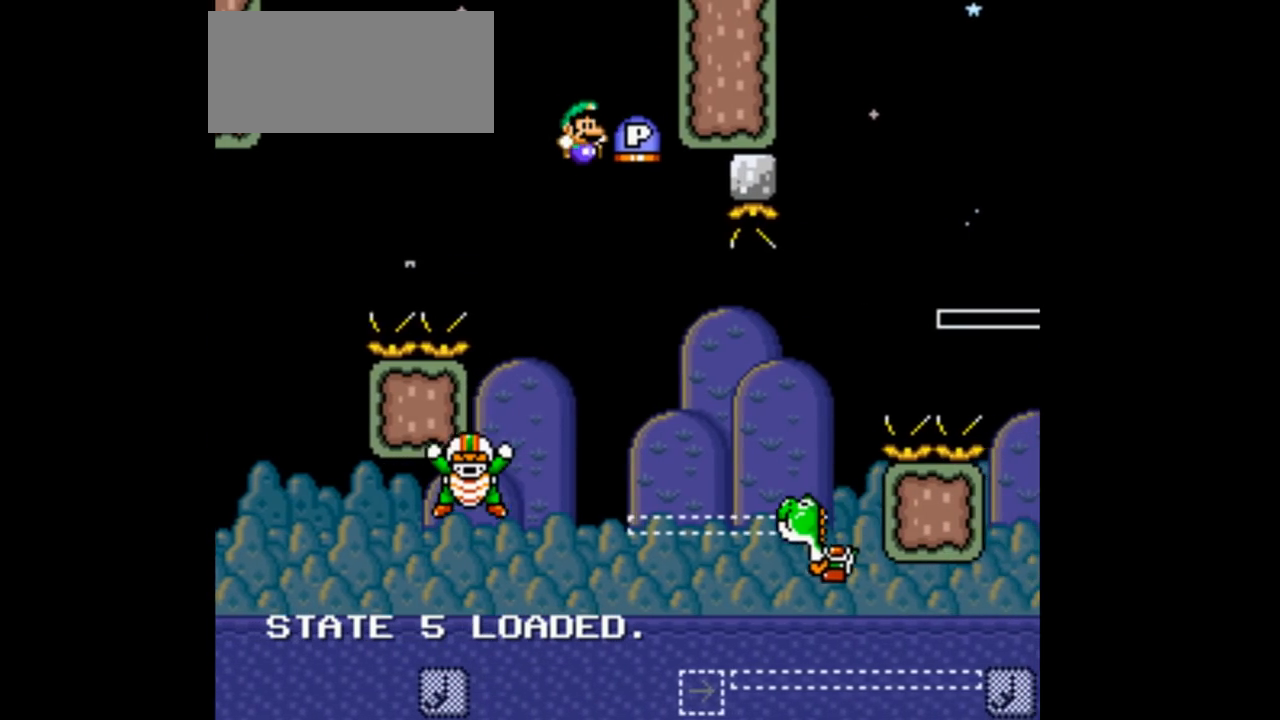
{"buttons": ["B", "DPAD_RIGHT"]}
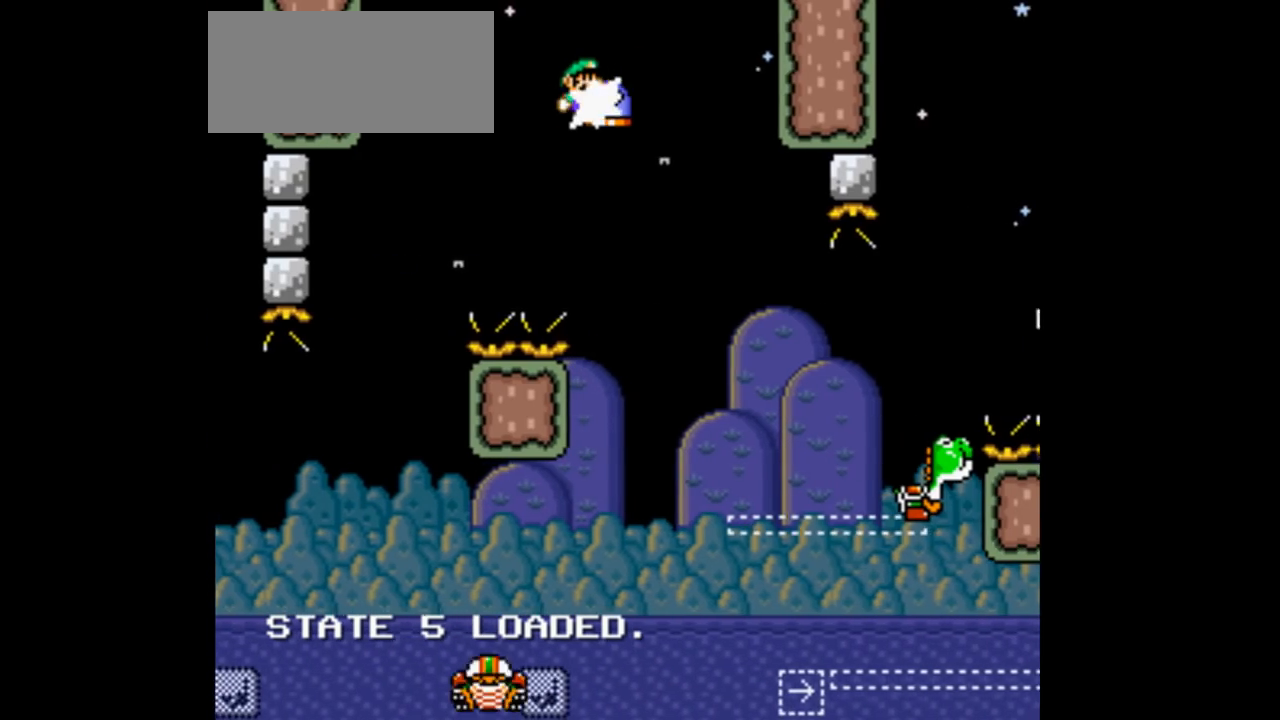
{"buttons": ["B", "DPAD_RIGHT"], "events": []}
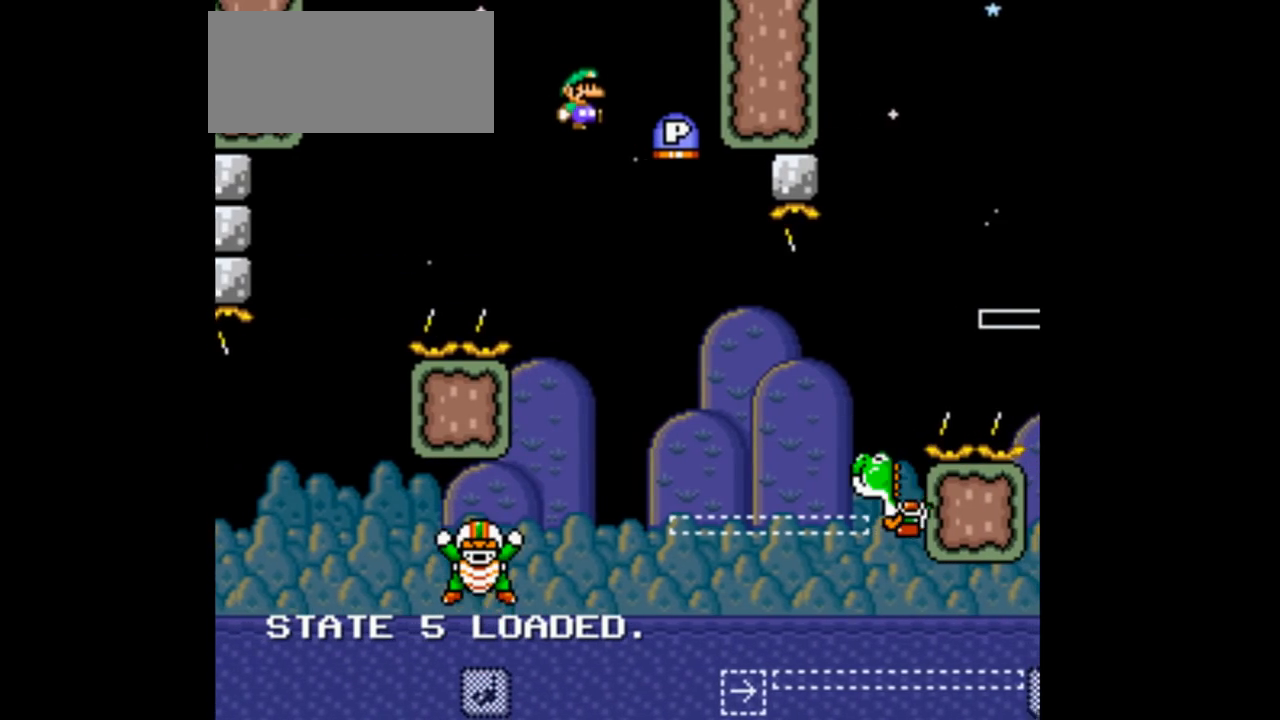
{"buttons": ["B", "DPAD_LEFT"], "events": [[100, "B", "up"], [200, "DPAD_RIGHT", "up"], [300, "B", "down"], [500, "DPAD_LEFT", "down"]]}
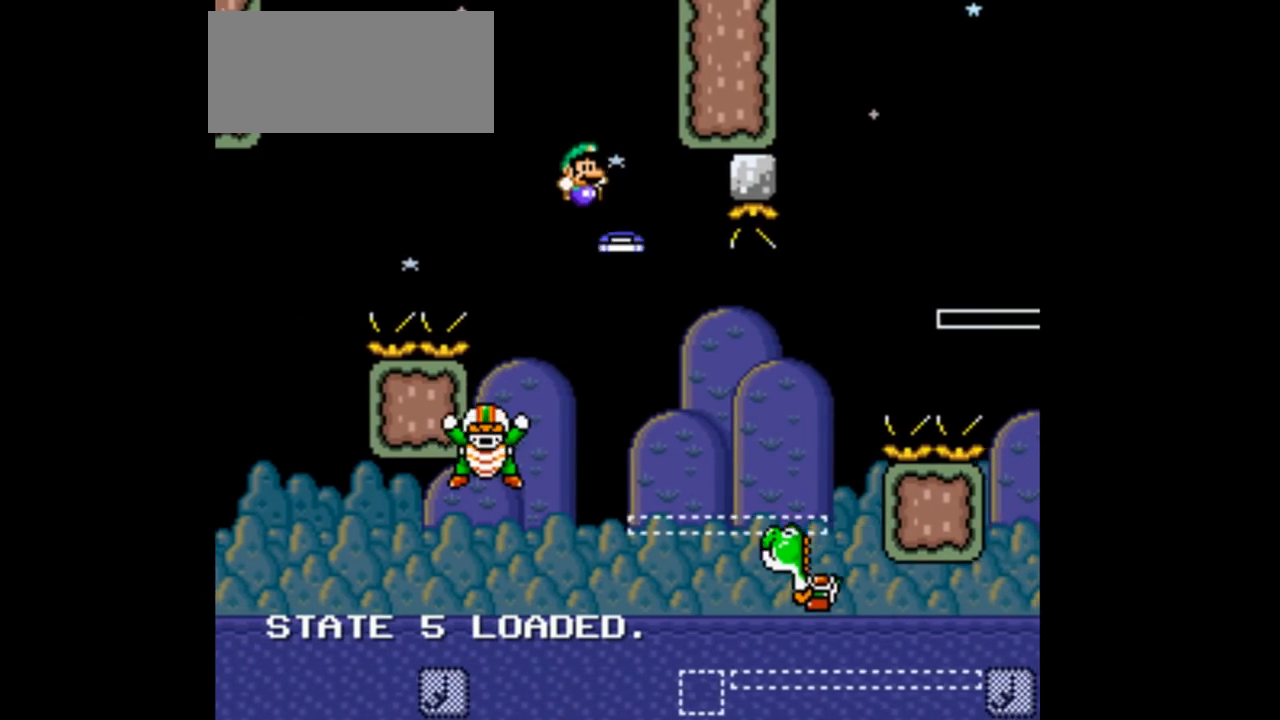
{"buttons": ["B", "Y"], "events": [[33, "B", "up"], [233, "B", "down"], [233, "DPAD_LEFT", "up"], [400, "DPAD_RIGHT", "down"], [400, "Y", "down"], [500, "DPAD_RIGHT", "up"]]}
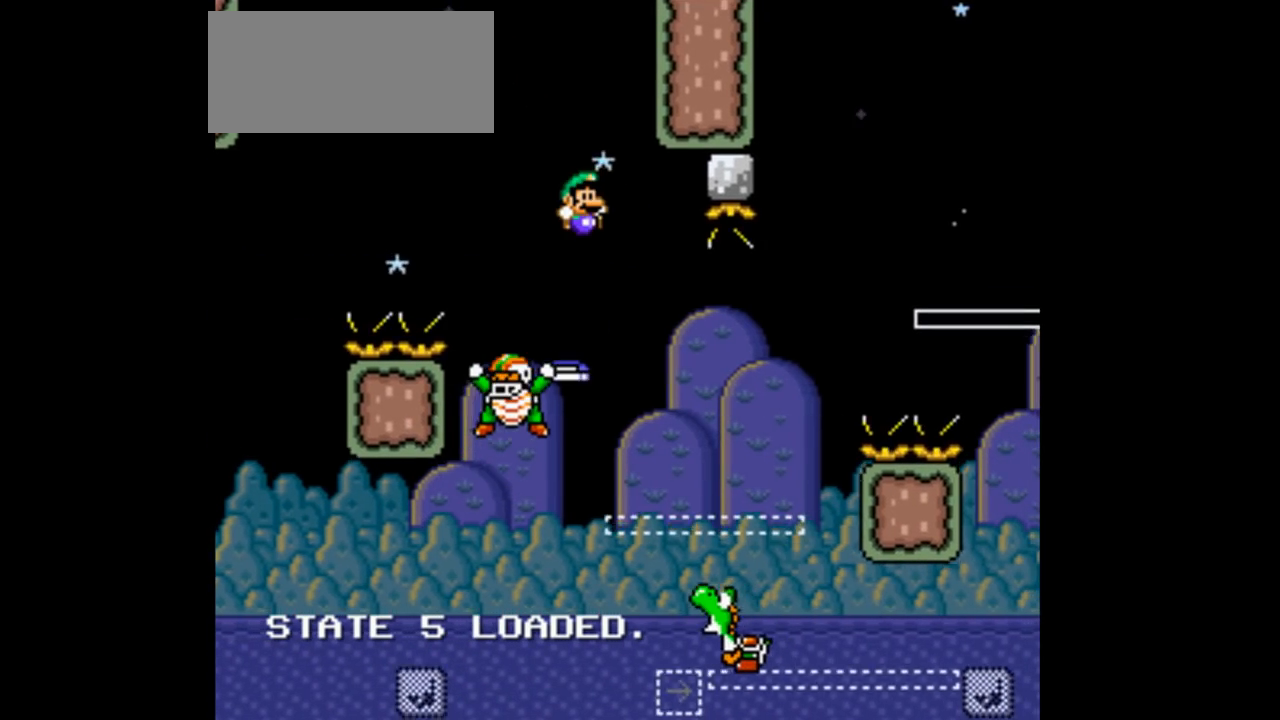
{"buttons": ["B", "Y", "DPAD_RIGHT"], "events": [[133, "DPAD_RIGHT", "down"]]}
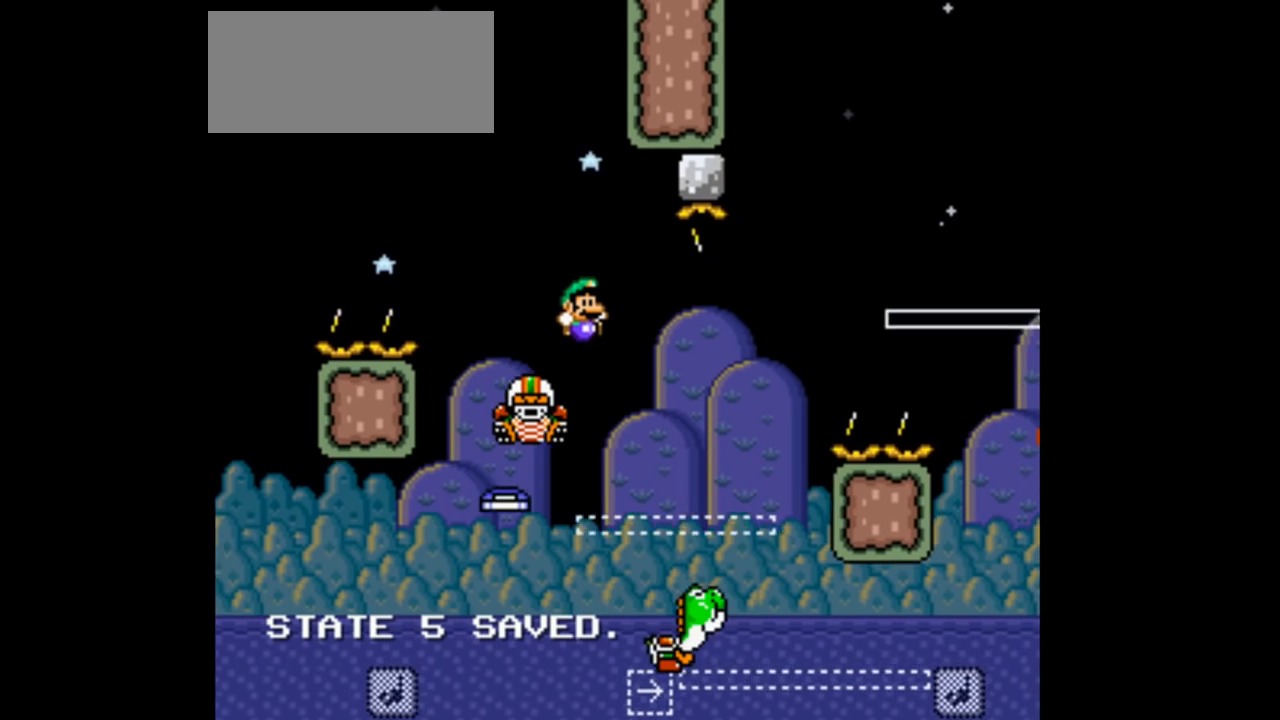
{"buttons": ["B", "Y"], "events": [[33, "B", "up"], [200, "DPAD_RIGHT", "up"], [433, "B", "down"]]}